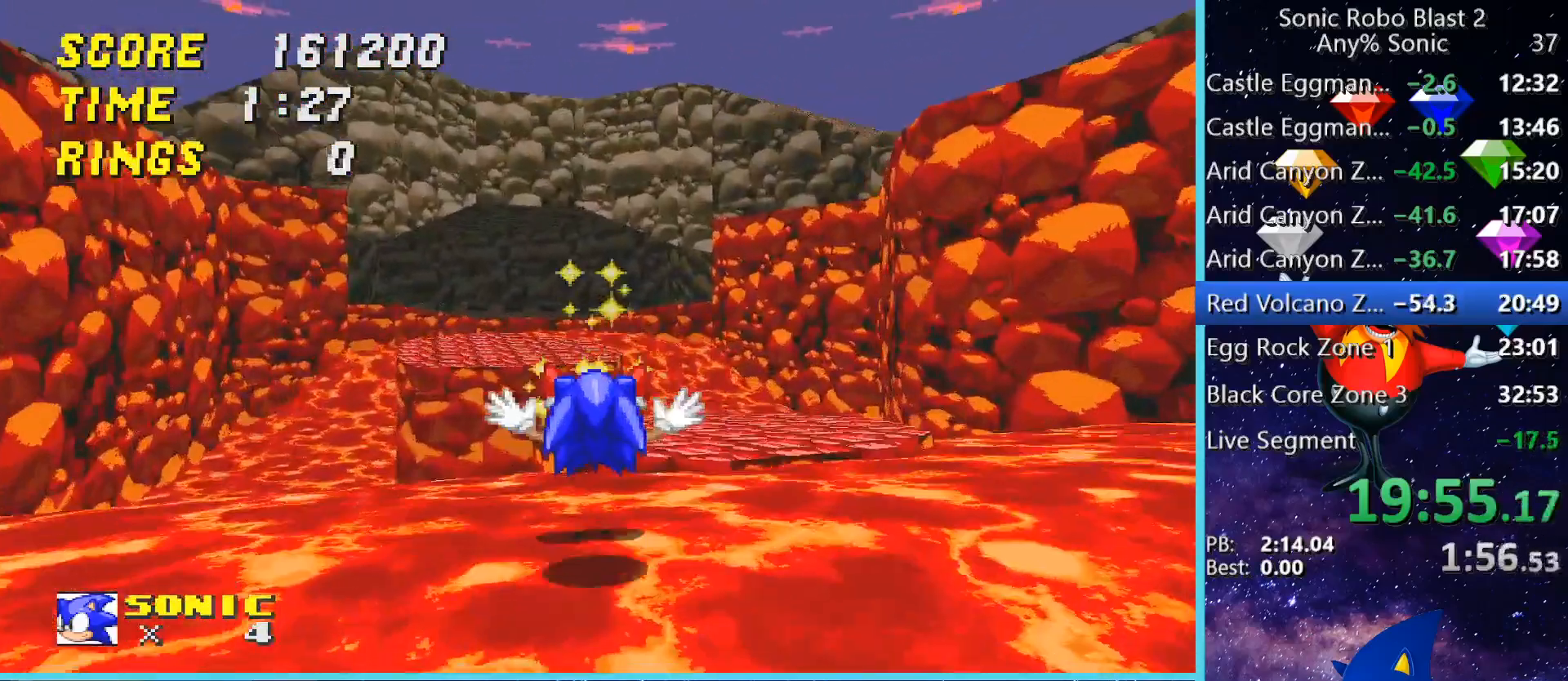
Gameplay with keyboard and mouse; each line is a JSON object with the keys and mouse buttons held at the frame after it. "events" lists presses ("down") and releases ("up") of "1", "2", "3", "4", "5", "a", "alt", "c", "caps_lock", "ctrl", "d", "e", "g", "q", "r", "s", "shift", "space", "t", "tab", "v", "w", "x", "z" and "mouse_wheel" between this image and that frame as [ms after this image, input, new state], when the widget could be followed in between. "mouse_wheel" = the "wheel" button of the "mouse" list. No other keys are recorded. "wheel" means that the mouse wheel is clicked or scrolled. Not read: f mouse_move.
{"keys": ["w"], "mouse": [], "events": [[200, "space", "up"], [280, "w", "up"], [360, "a", "down"], [400, "w", "down"], [520, "a", "up"]]}
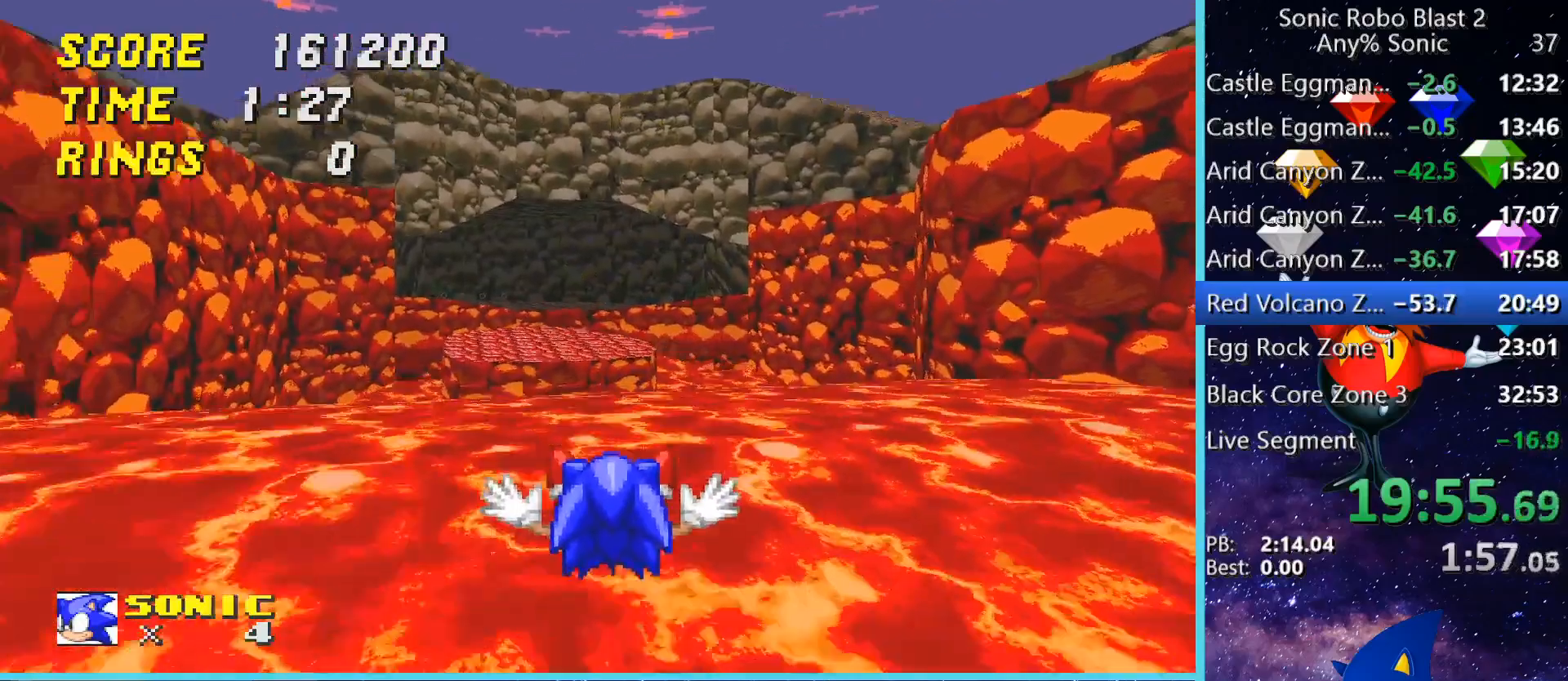
{"keys": ["w"], "mouse": [], "events": []}
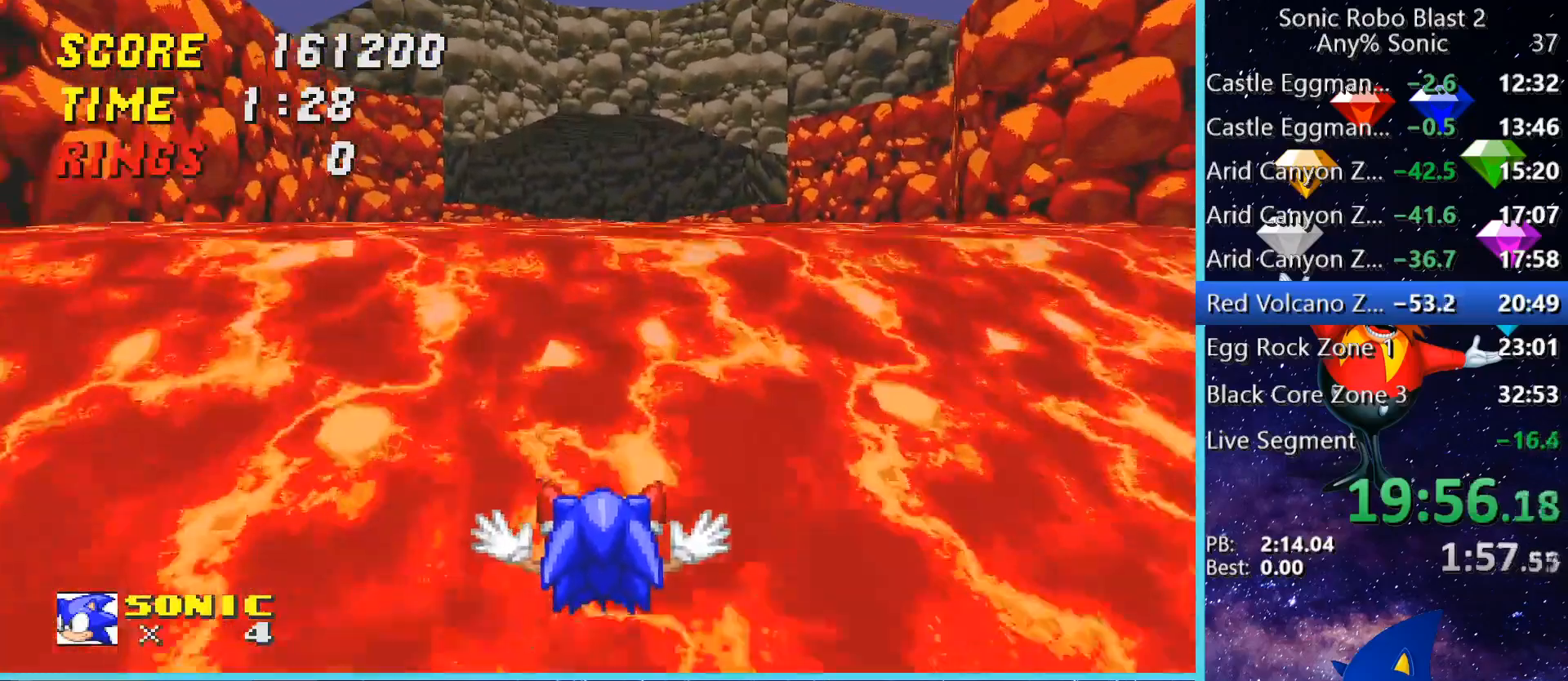
{"keys": ["space", "w"], "mouse": [], "events": [[240, "space", "down"], [440, "space", "up"], [480, "space", "down"]]}
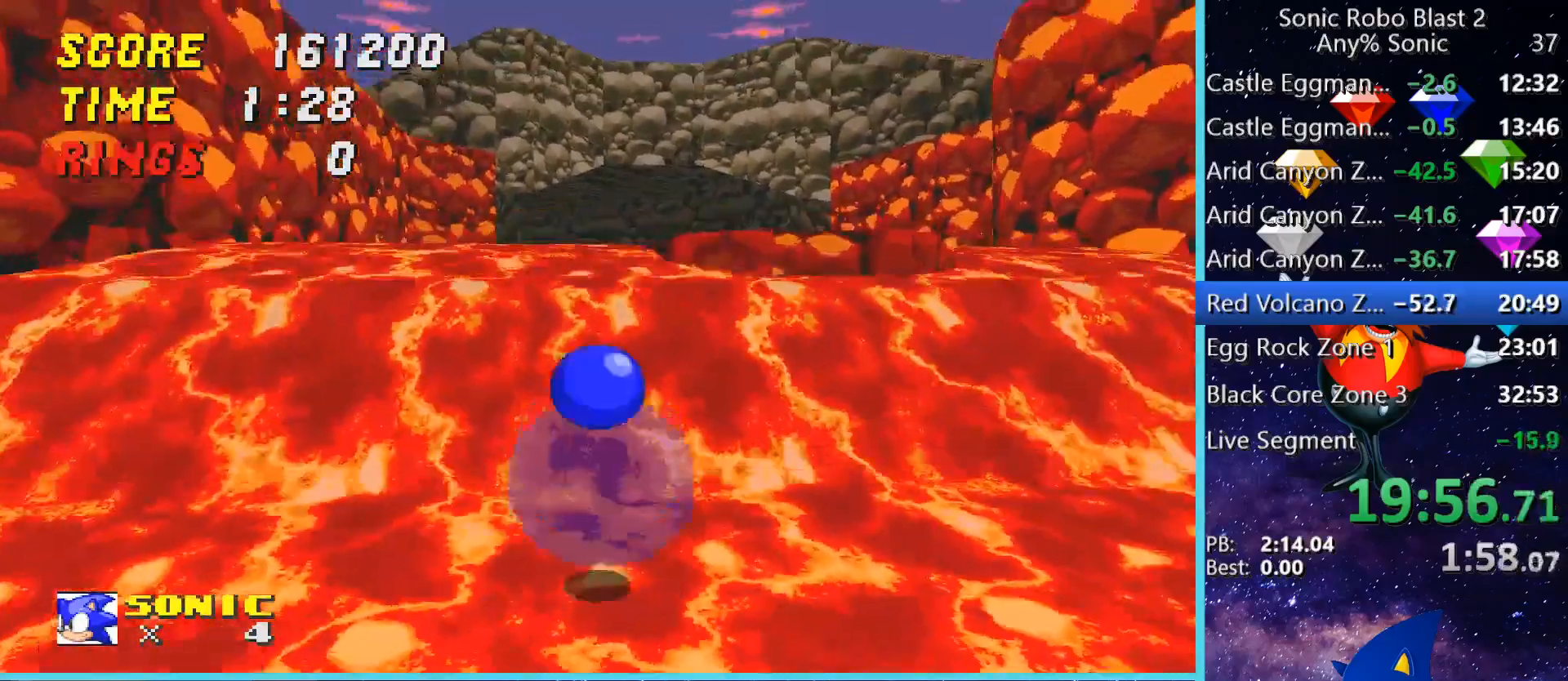
{"keys": ["space", "w"], "mouse": [], "events": [[200, "space", "up"], [240, "space", "down"]]}
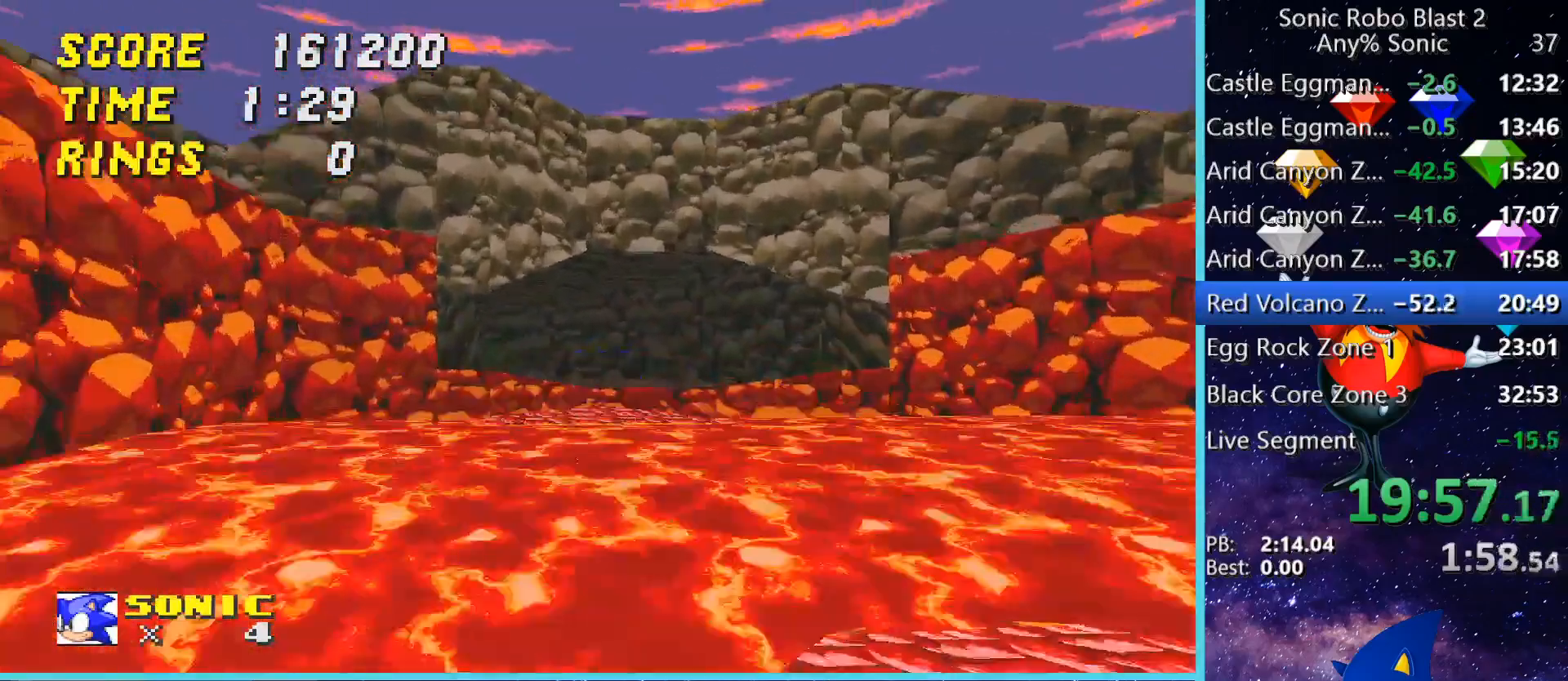
{"keys": ["space", "w"], "mouse": [], "events": [[200, "space", "up"], [240, "space", "down"]]}
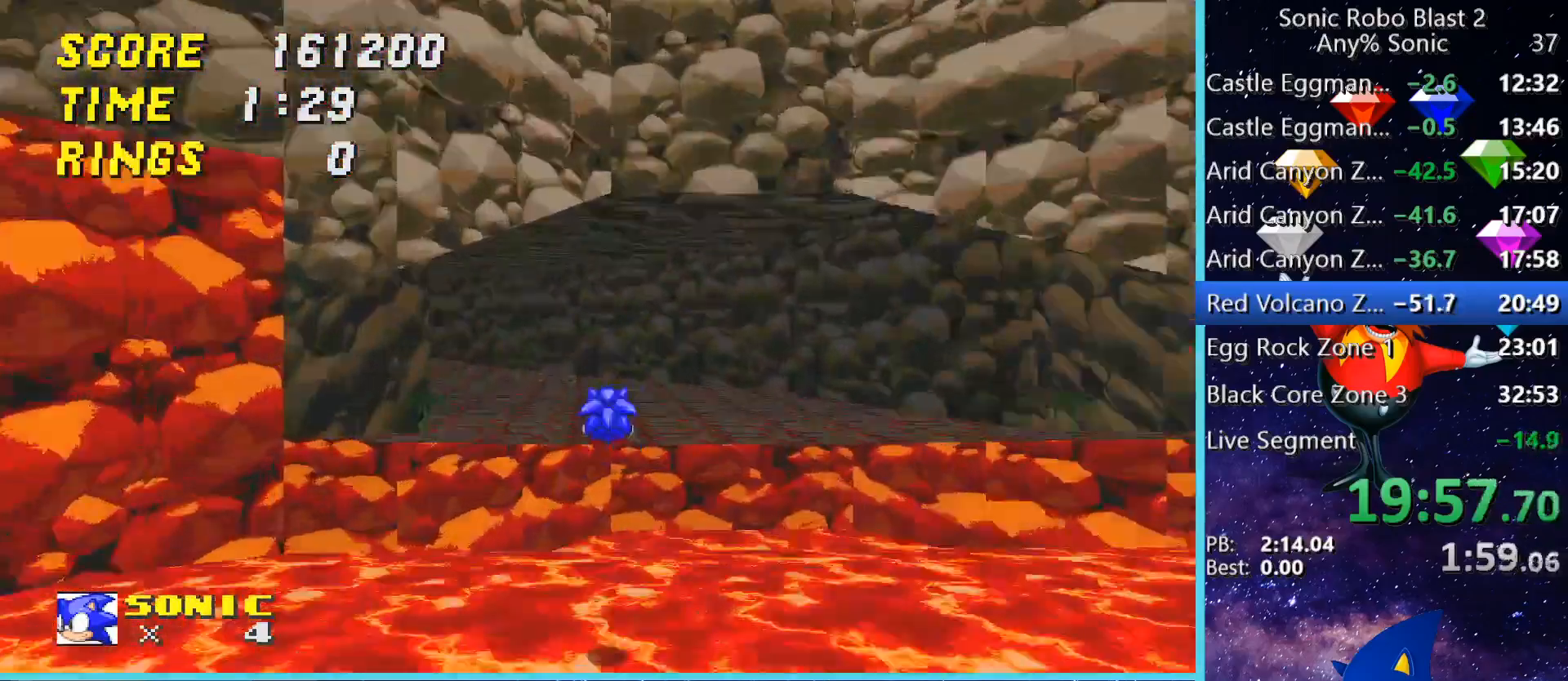
{"keys": ["space", "w"], "mouse": [], "events": []}
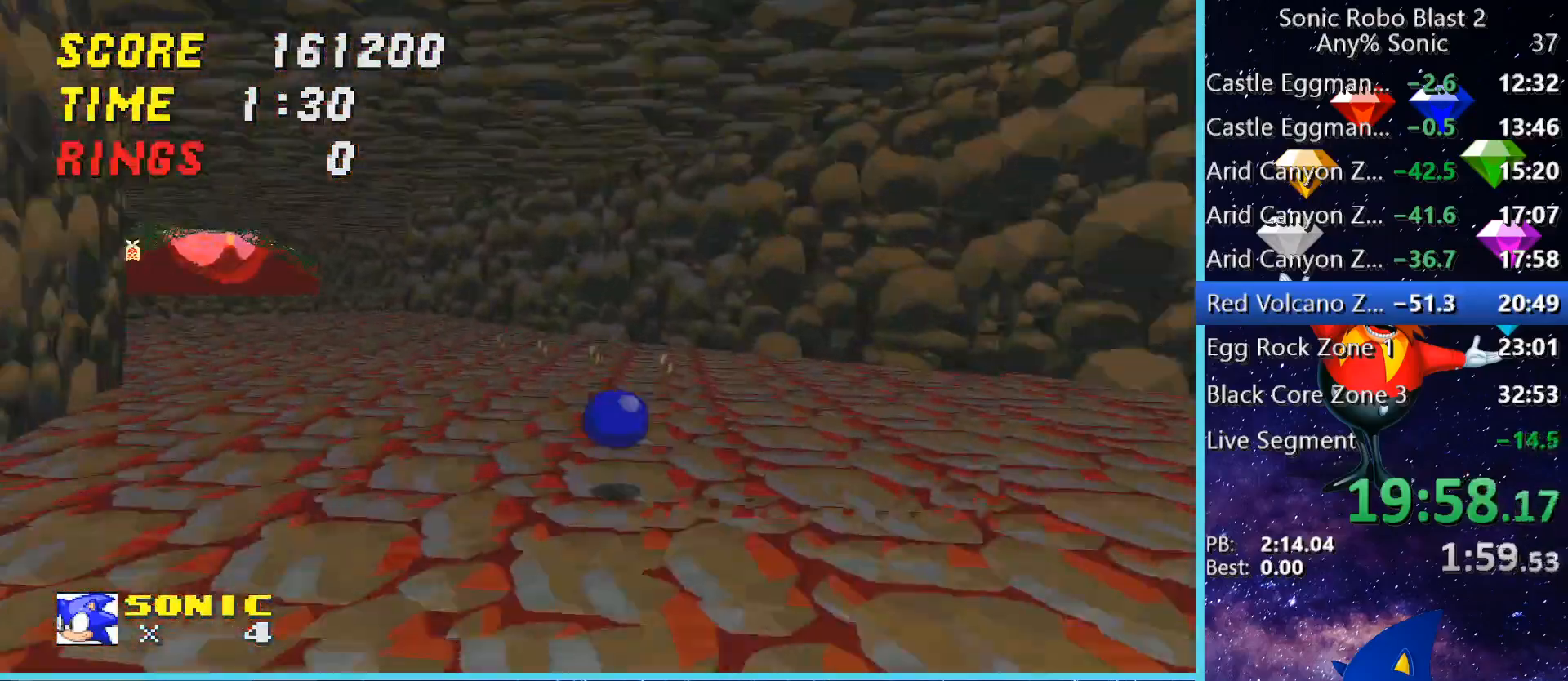
{"keys": ["w"], "mouse": [], "events": [[80, "space", "up"], [320, "a", "down"], [440, "a", "up"]]}
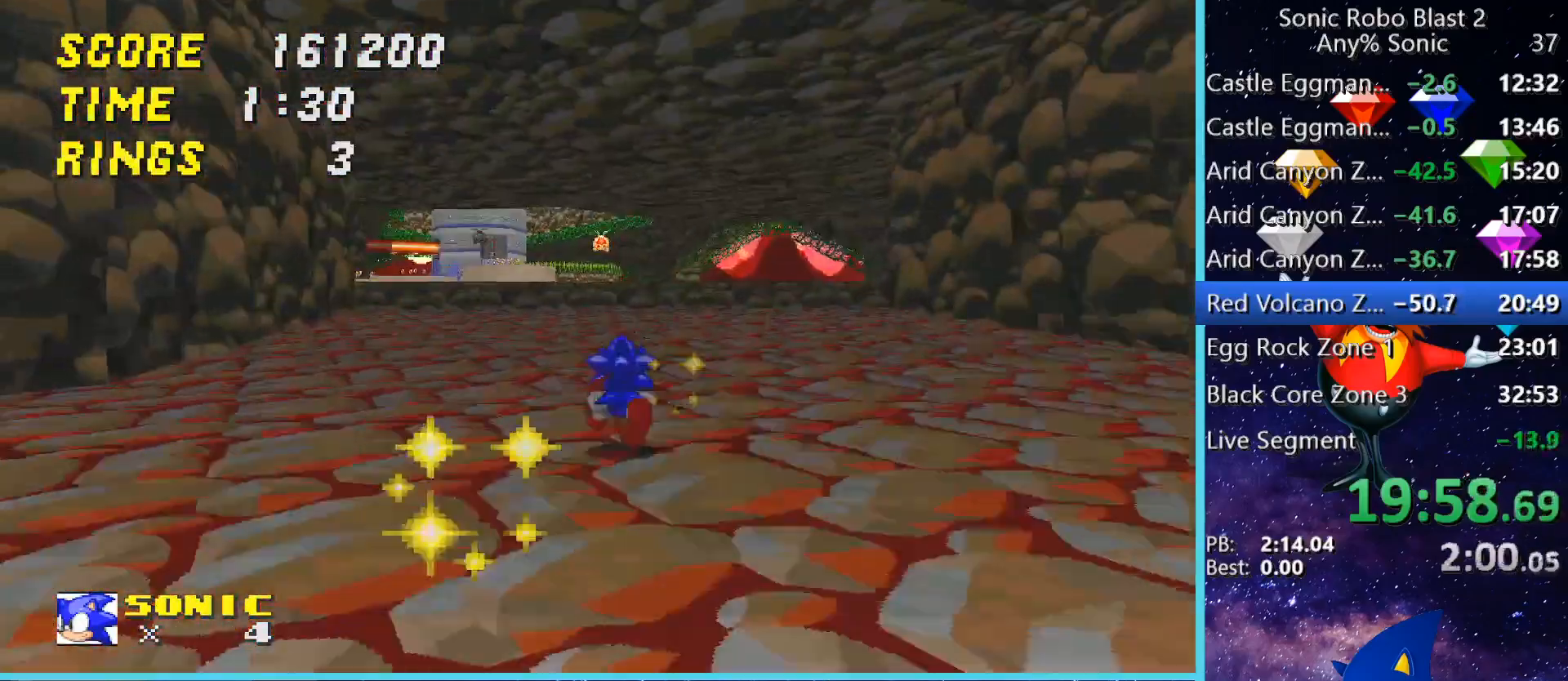
{"keys": ["w"], "mouse": [], "events": []}
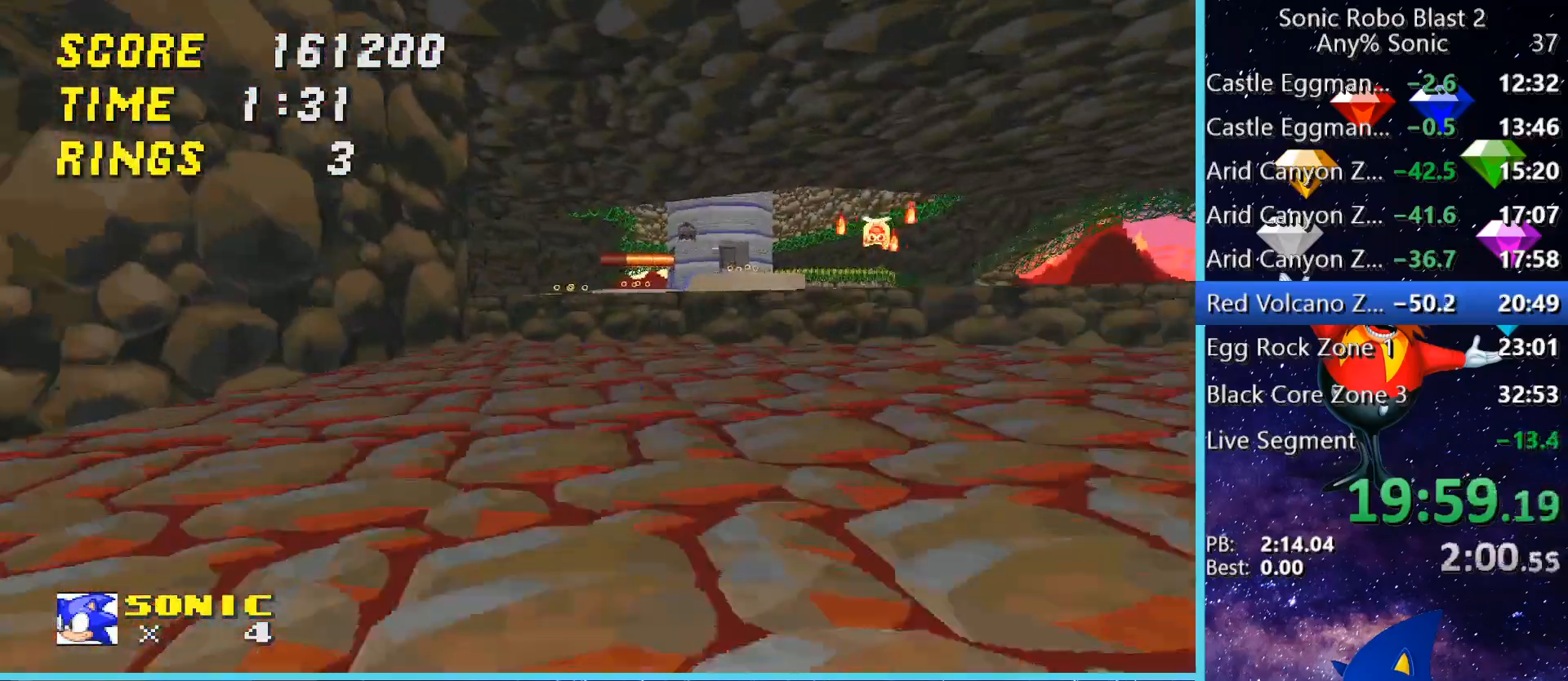
{"keys": ["space", "w"], "mouse": [], "events": [[40, "space", "down"], [320, "a", "down"], [440, "space", "up"], [480, "a", "up"], [520, "space", "down"]]}
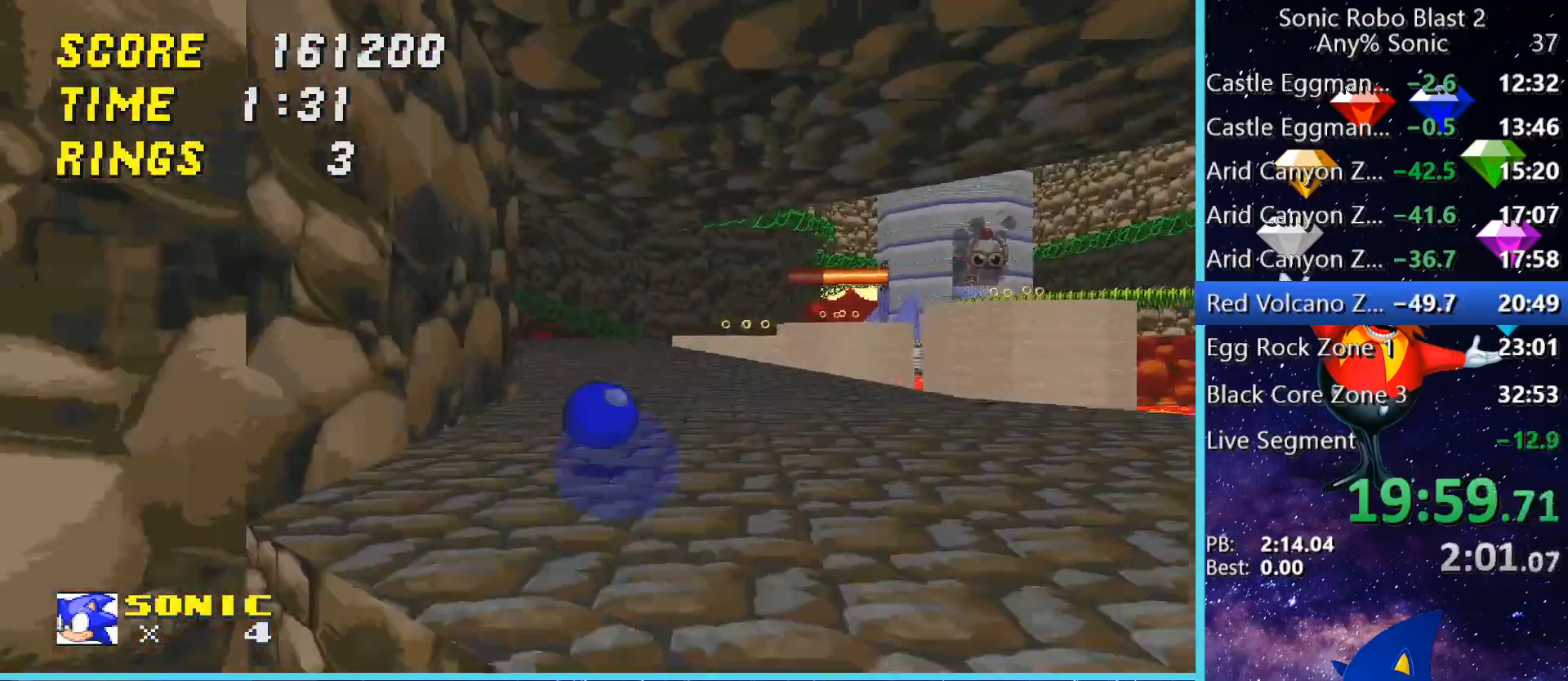
{"keys": ["w"], "mouse": [], "events": [[280, "space", "up"], [320, "a", "down"], [440, "a", "up"]]}
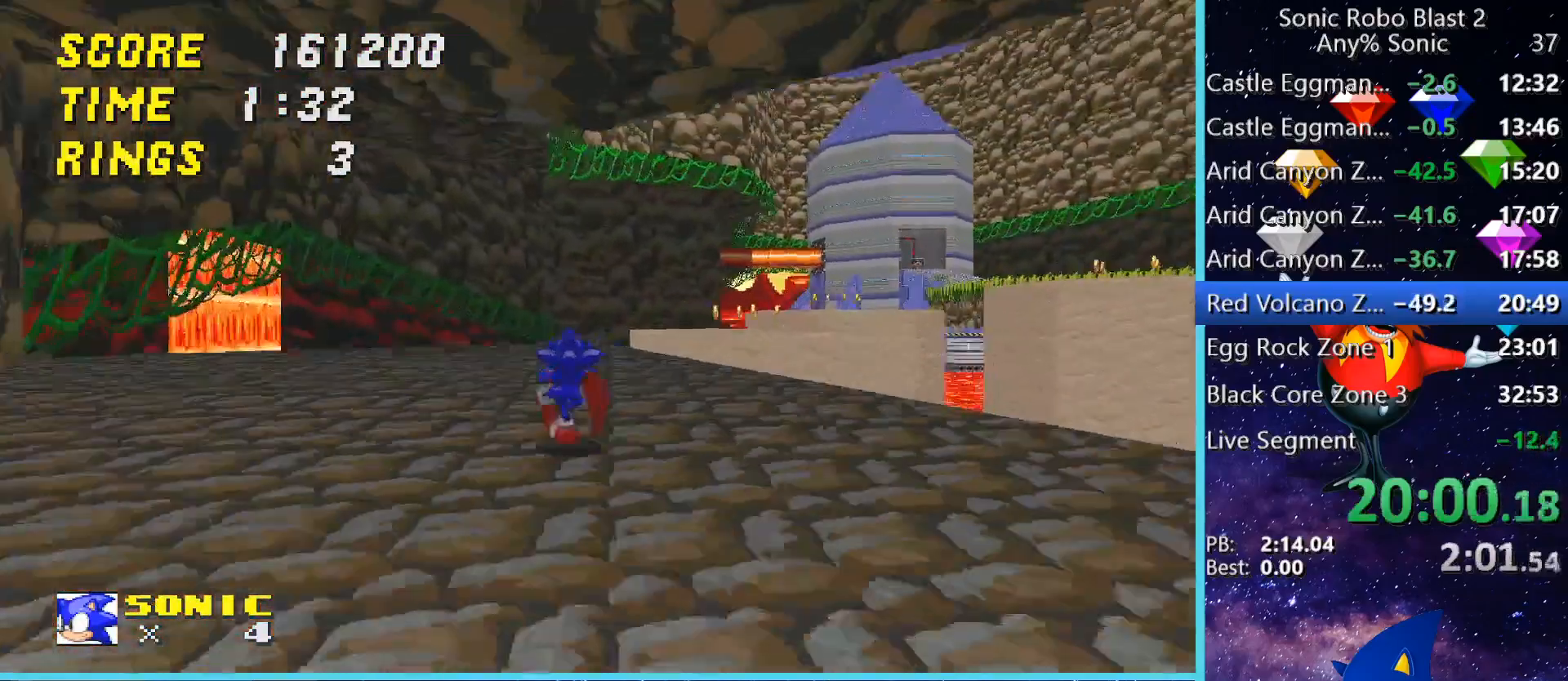
{"keys": ["space", "w"], "mouse": [], "events": [[280, "space", "down"]]}
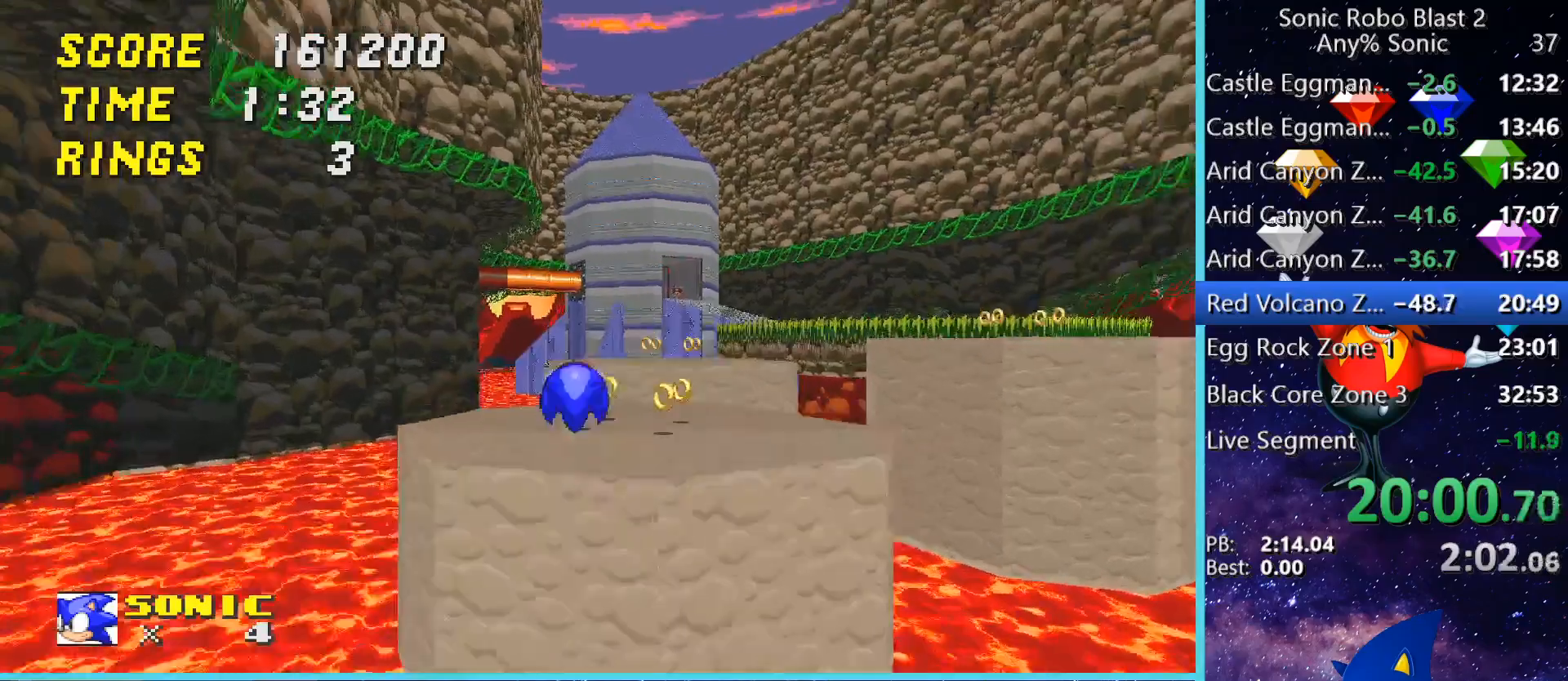
{"keys": ["w"], "mouse": [], "events": [[120, "d", "down"], [400, "d", "up"], [400, "space", "up"]]}
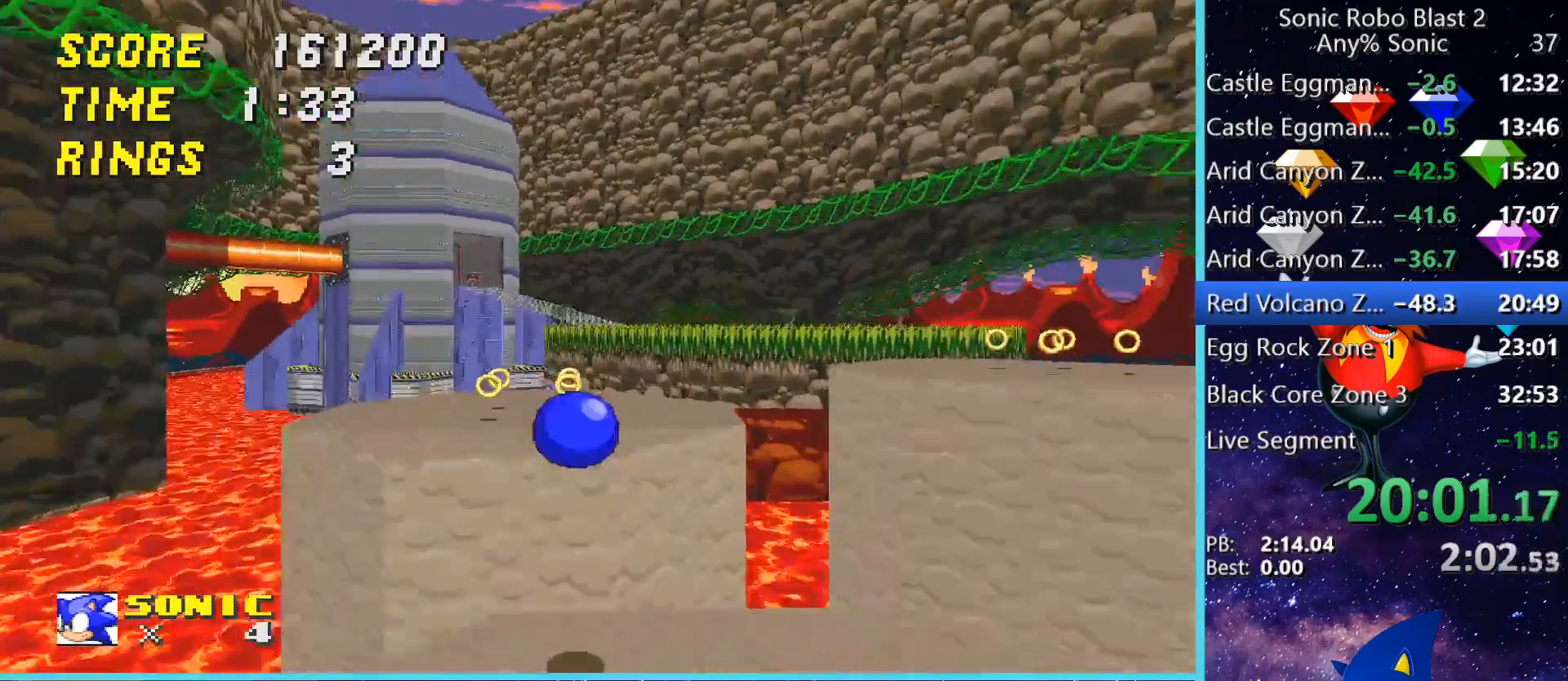
{"keys": ["space"], "mouse": [], "events": [[40, "w", "up"], [200, "w", "down"], [320, "space", "down"], [360, "w", "up"]]}
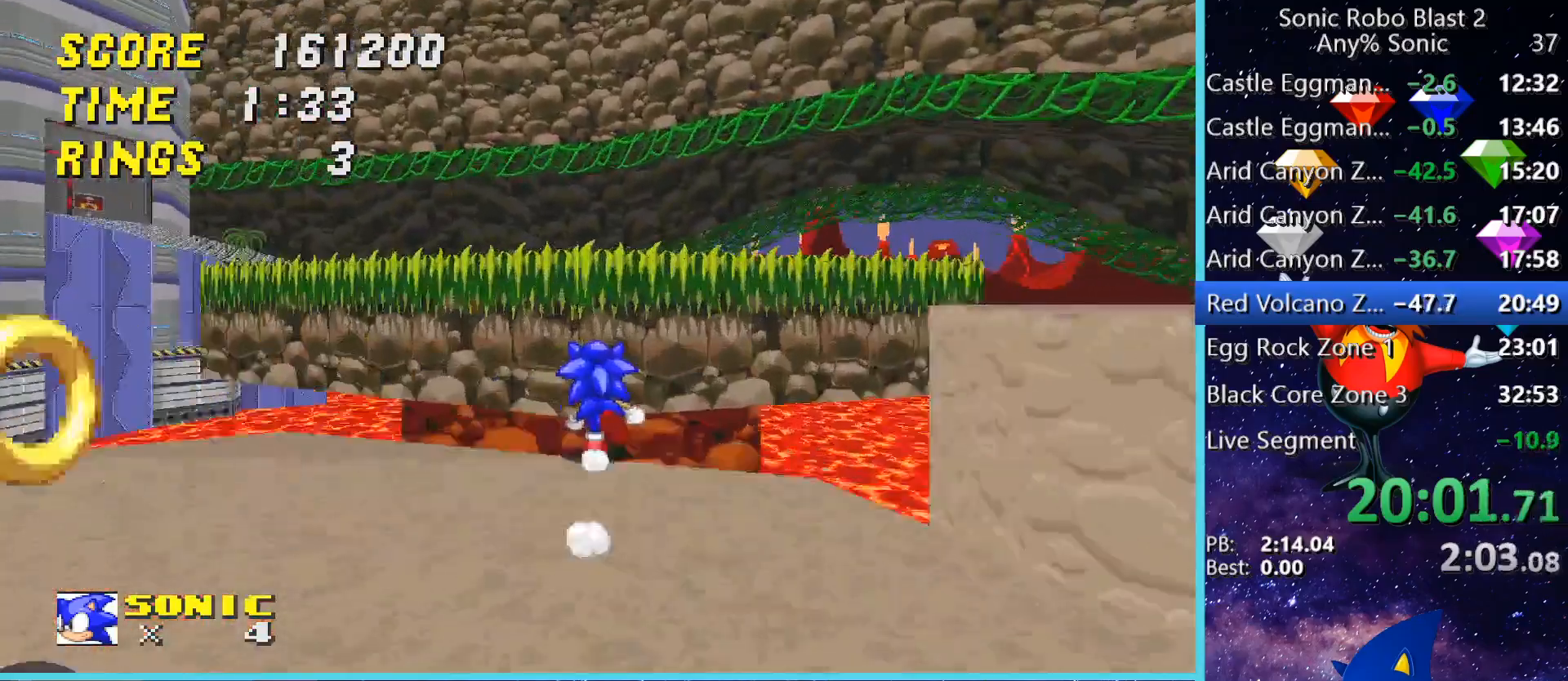
{"keys": ["d"], "mouse": [], "events": [[120, "space", "up"], [240, "a", "down"], [240, "s", "down"], [400, "a", "up"], [440, "d", "down"], [440, "s", "up"]]}
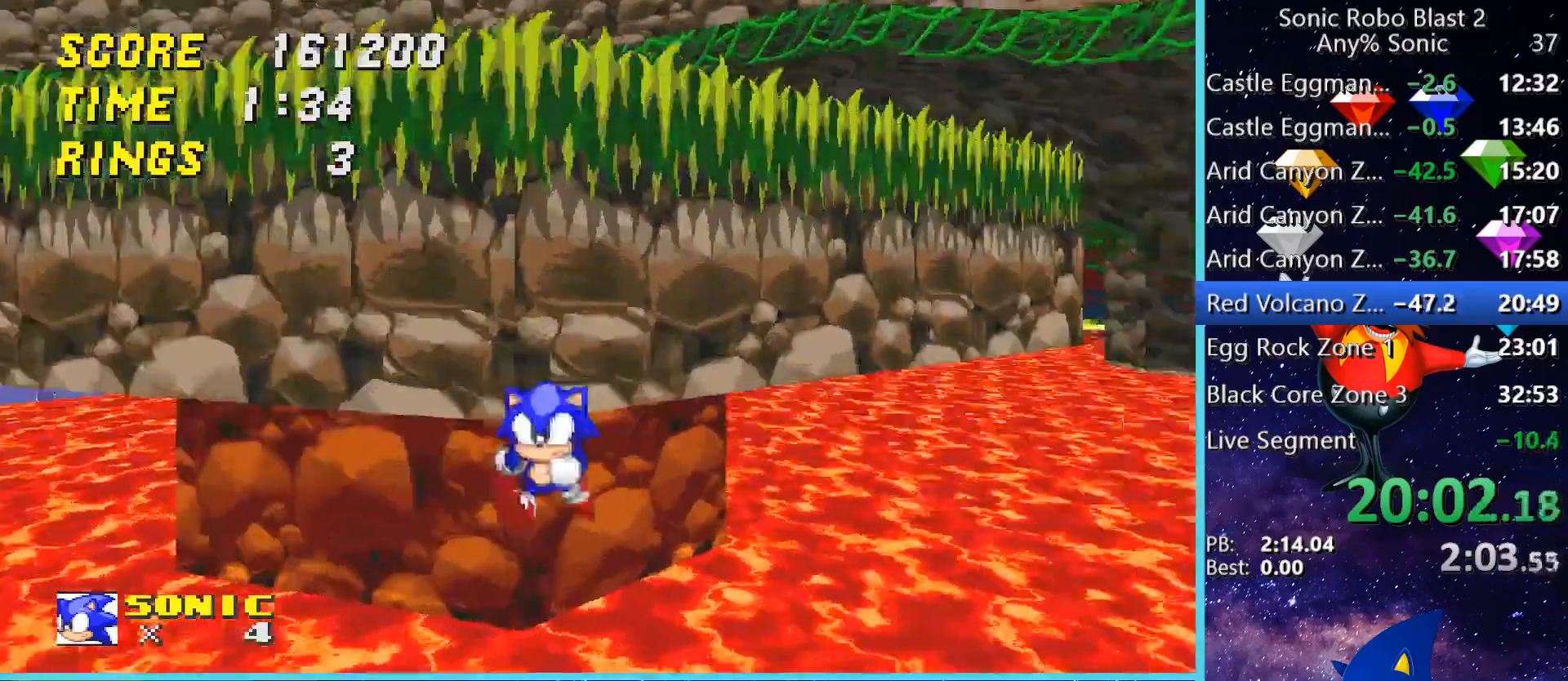
{"keys": ["d", "w"], "mouse": [], "events": [[120, "w", "down"]]}
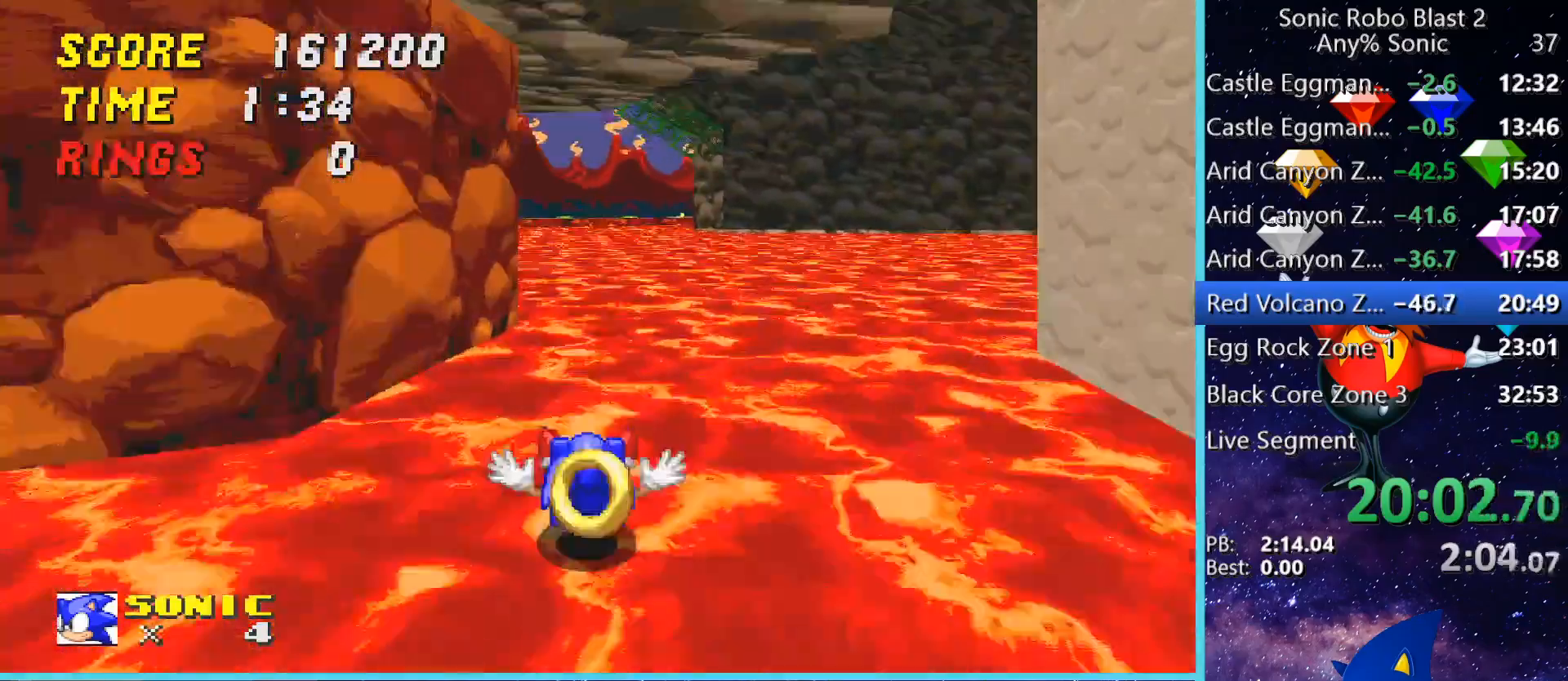
{"keys": ["w"], "mouse": [], "events": [[80, "d", "up"], [160, "w", "up"], [240, "w", "down"]]}
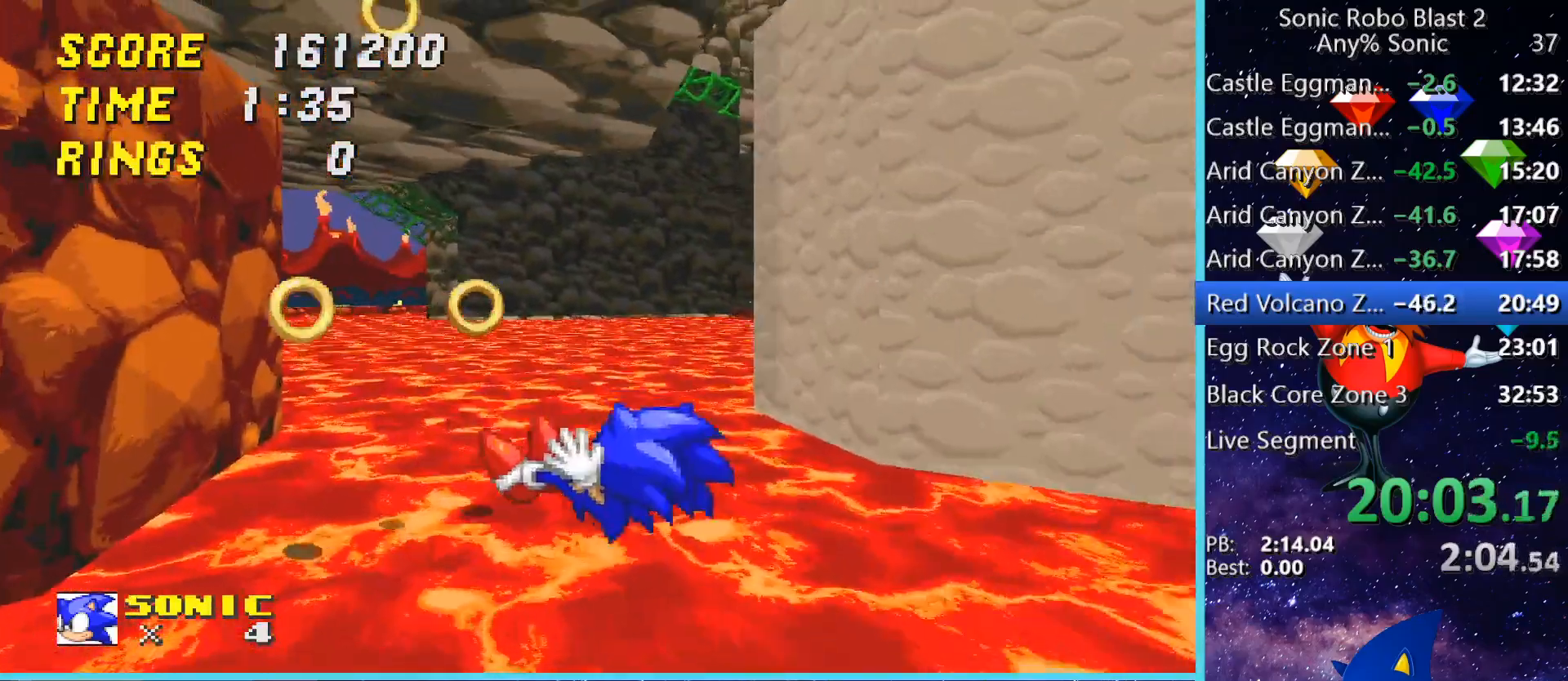
{"keys": ["w"], "mouse": [], "events": [[480, "space", "down"], [520, "space", "up"]]}
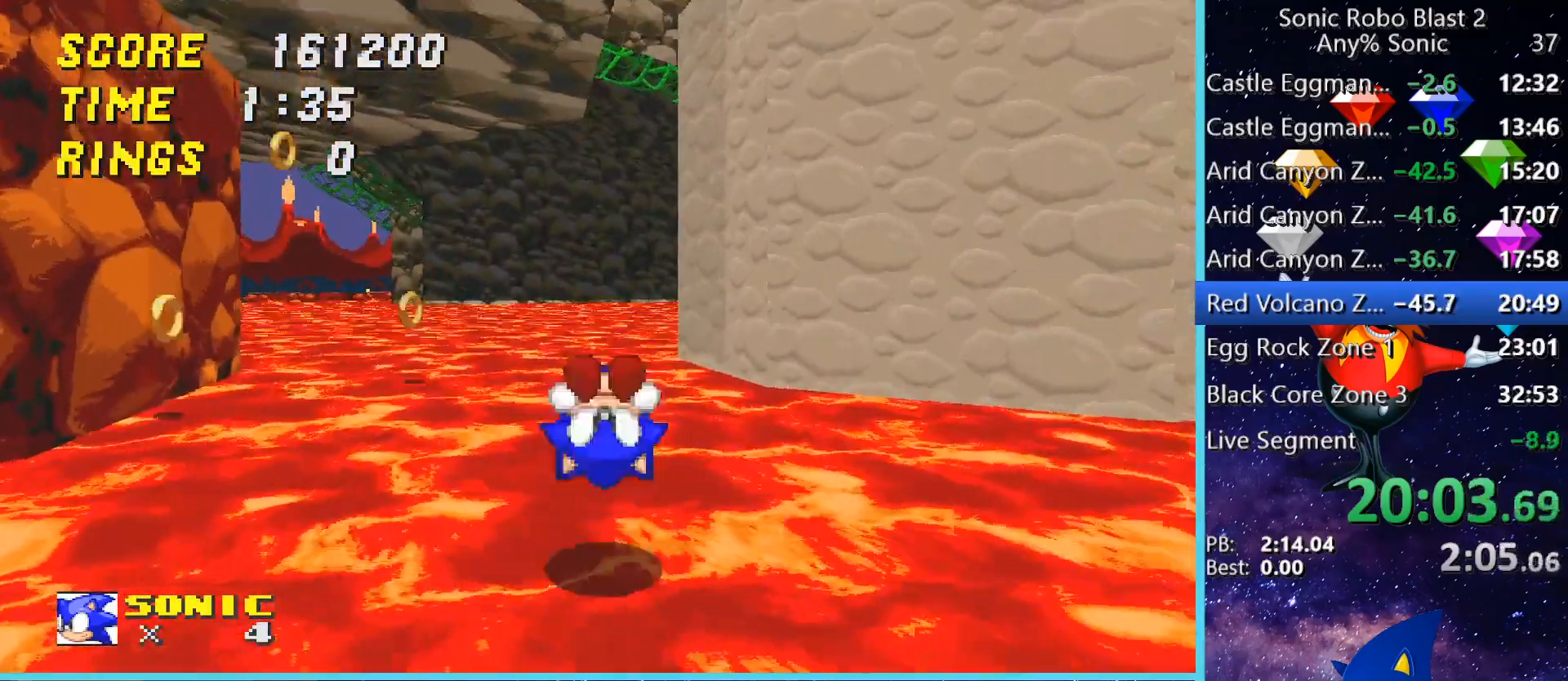
{"keys": ["d", "space", "w"], "mouse": [], "events": [[80, "space", "down"], [280, "d", "down"]]}
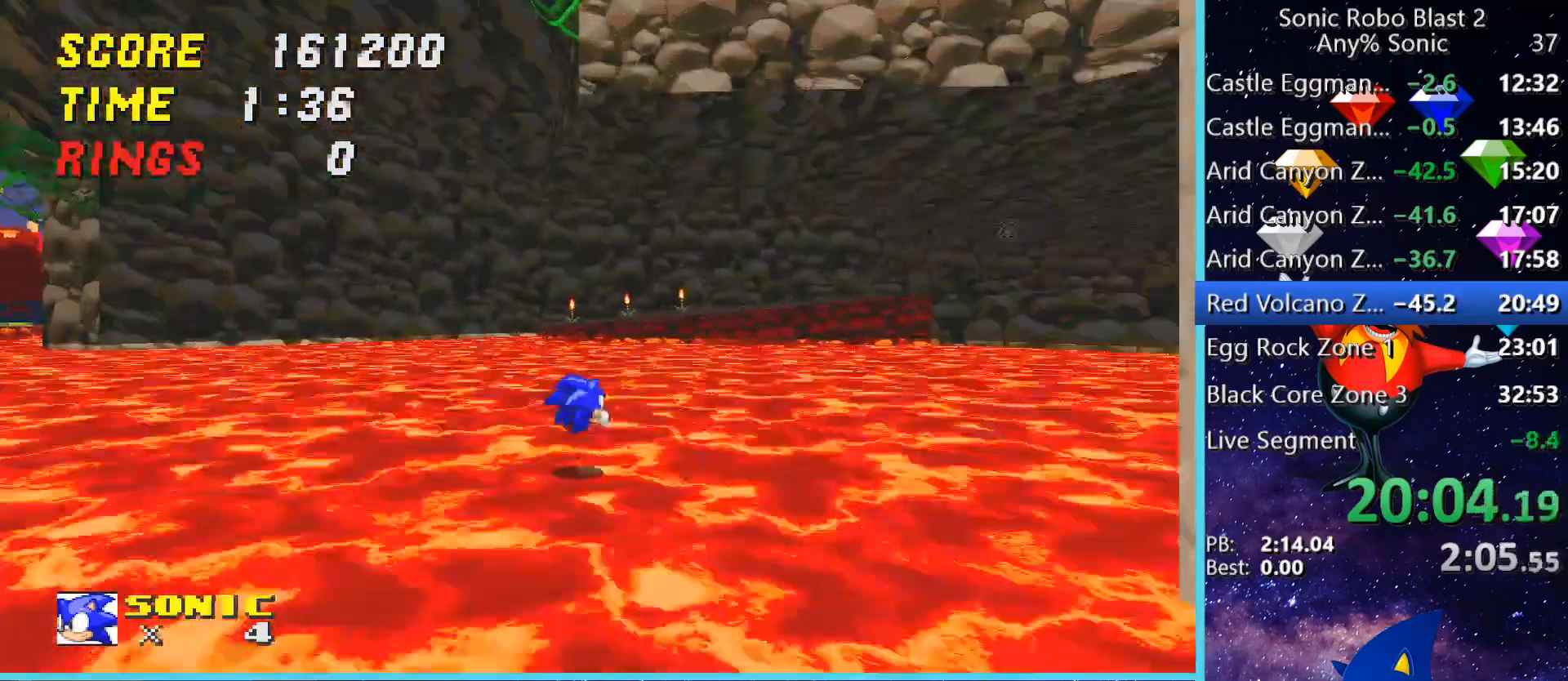
{"keys": ["space", "w"], "mouse": [], "events": [[80, "d", "up"], [120, "space", "up"], [240, "space", "down"]]}
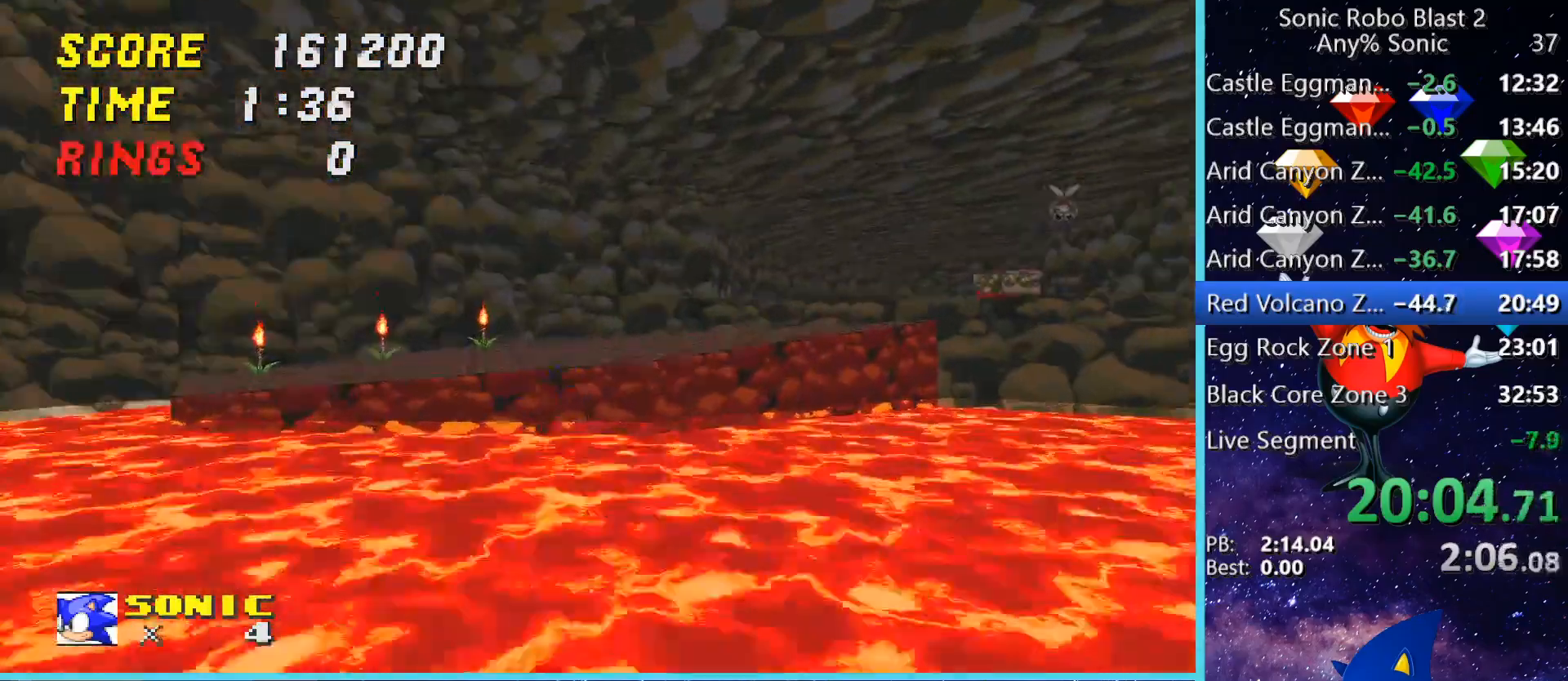
{"keys": ["w"], "mouse": [], "events": [[160, "space", "up"], [240, "d", "down"], [480, "d", "up"]]}
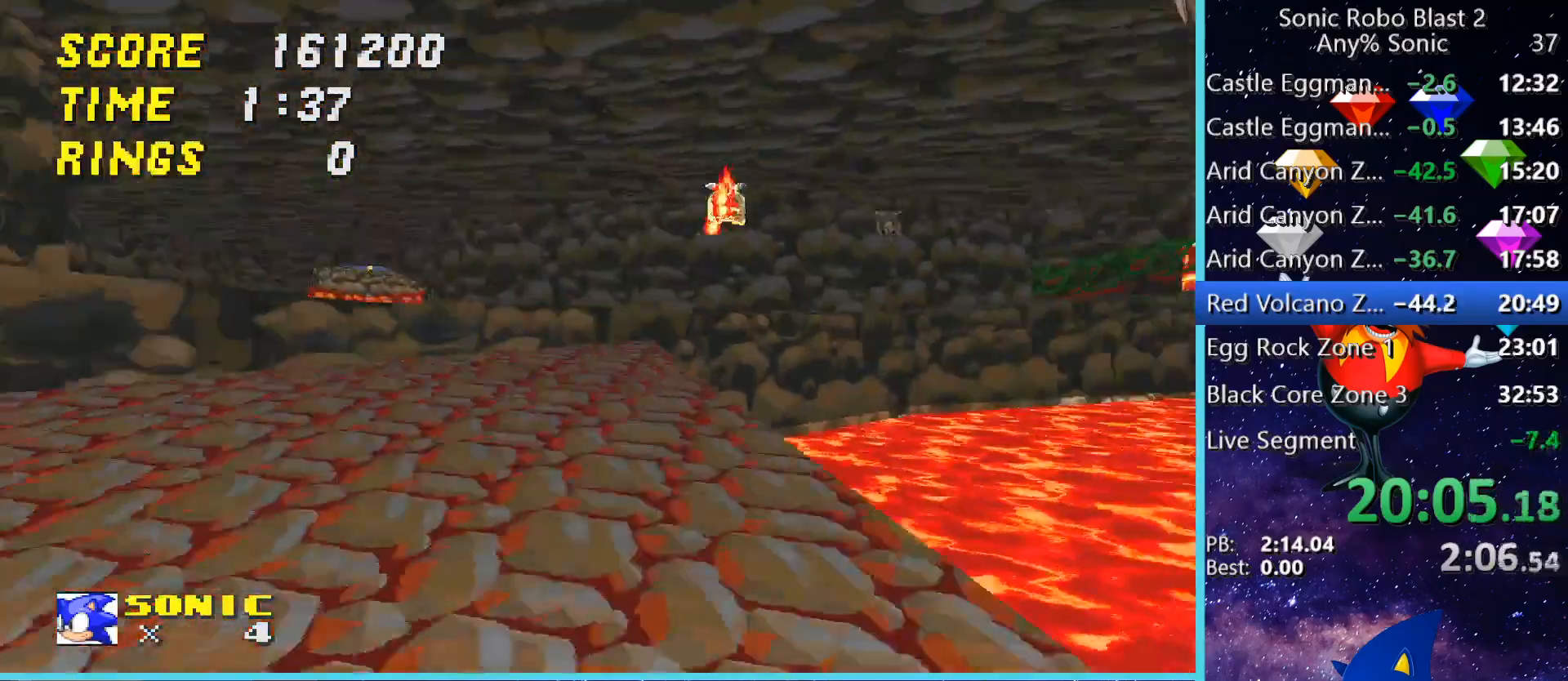
{"keys": ["w"], "mouse": [], "events": [[120, "a", "down"], [160, "a", "up"], [200, "space", "down"], [320, "a", "down"], [400, "a", "up"], [440, "space", "up"]]}
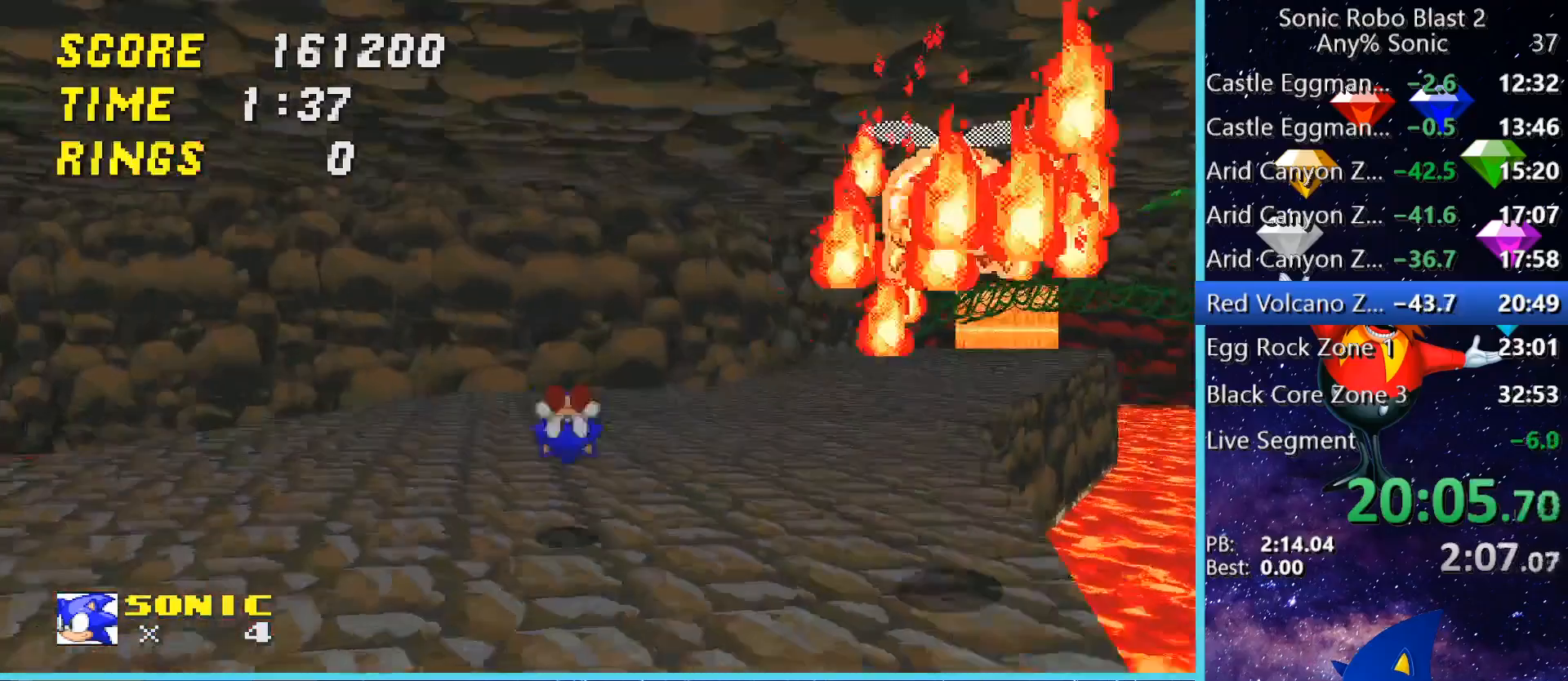
{"keys": ["w"], "mouse": [], "events": [[80, "space", "down"], [200, "d", "down"], [200, "space", "up"], [240, "w", "up"], [320, "d", "up"], [400, "a", "down"], [400, "w", "down"], [480, "a", "up"]]}
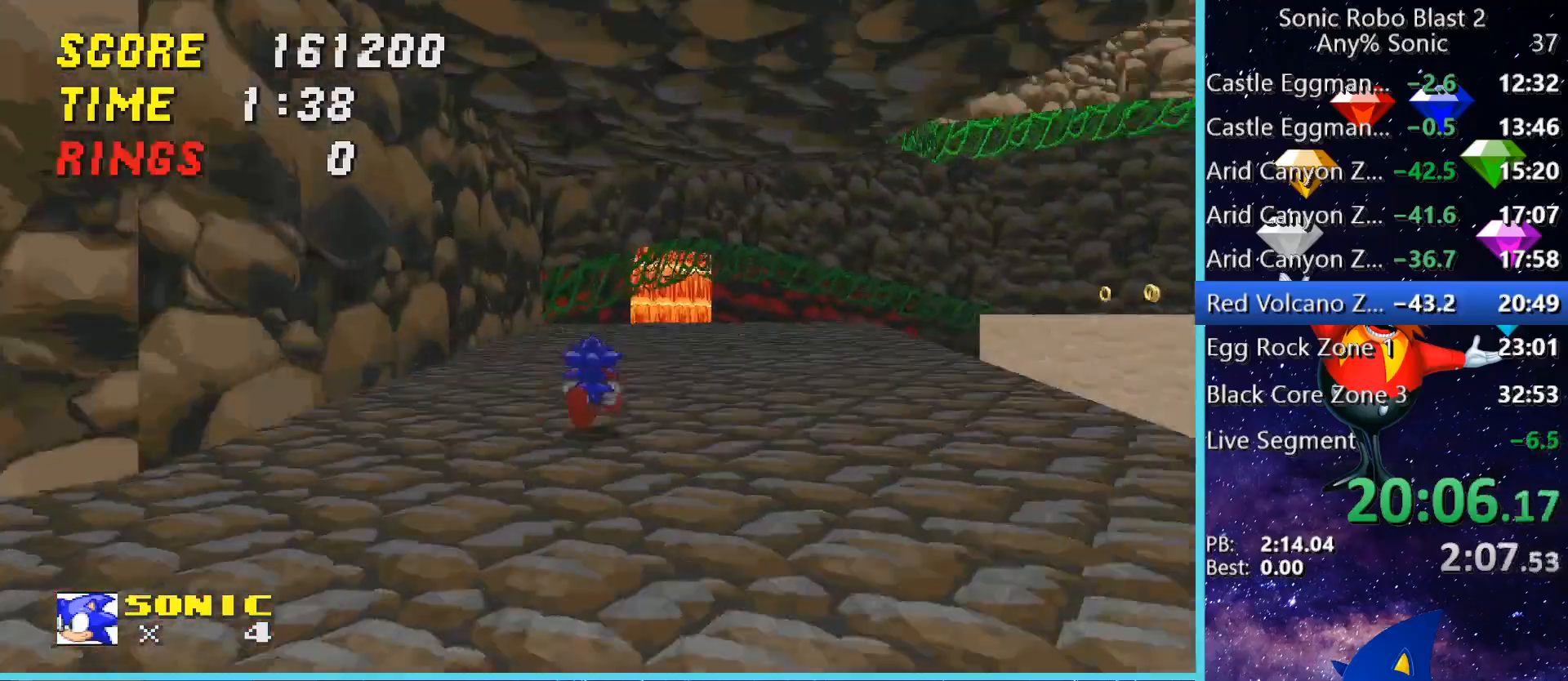
{"keys": ["w"], "mouse": [], "events": [[80, "w", "up"], [240, "w", "down"]]}
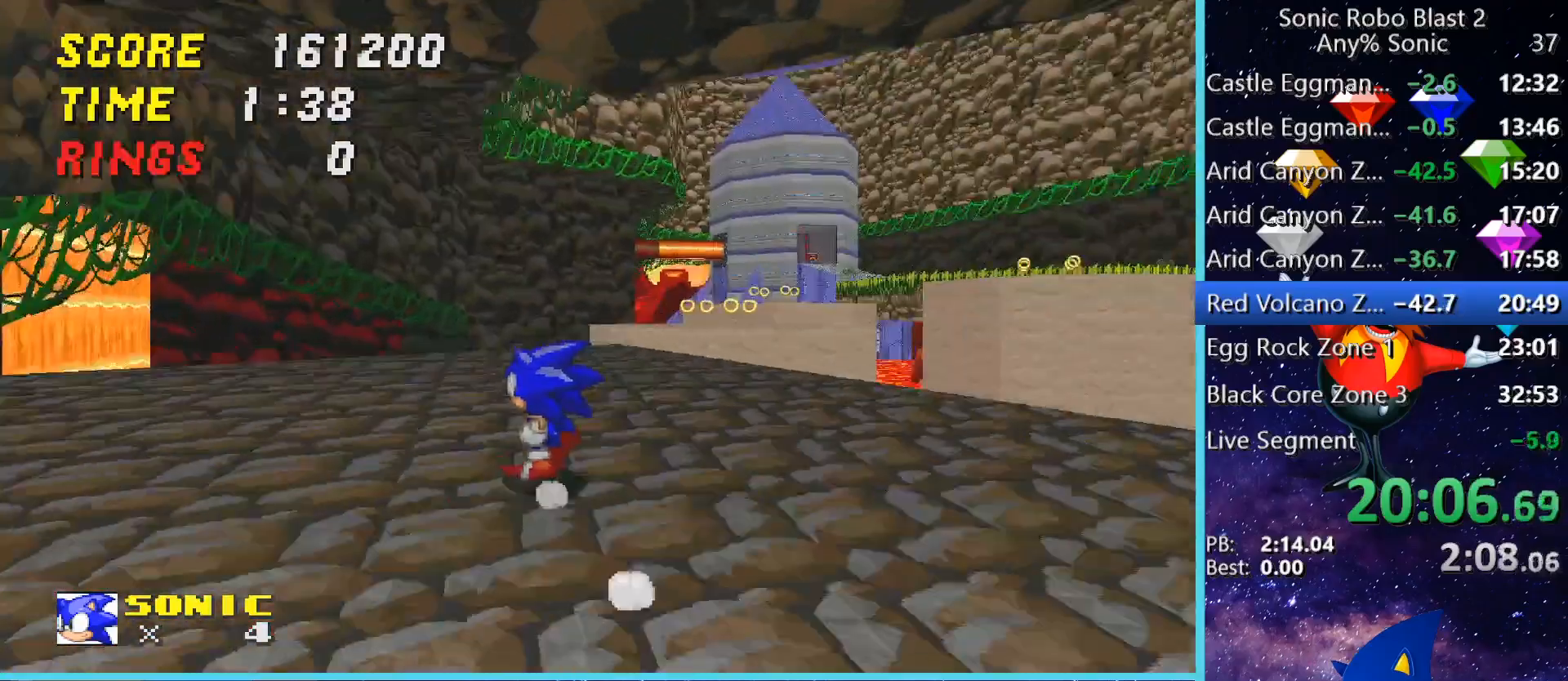
{"keys": [], "mouse": [], "events": [[120, "space", "down"], [320, "space", "up"], [480, "w", "up"]]}
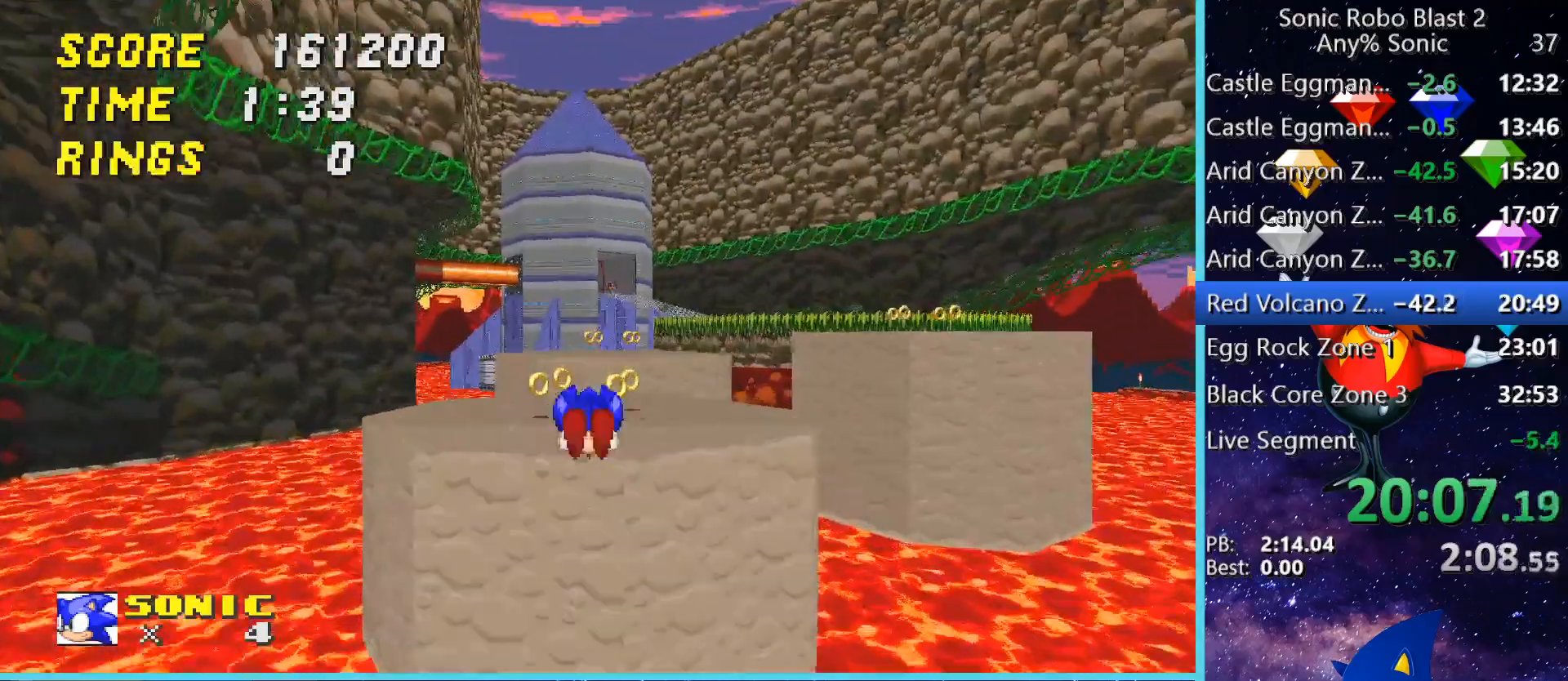
{"keys": ["w"], "mouse": [], "events": [[160, "d", "down"], [400, "d", "up"], [520, "w", "down"]]}
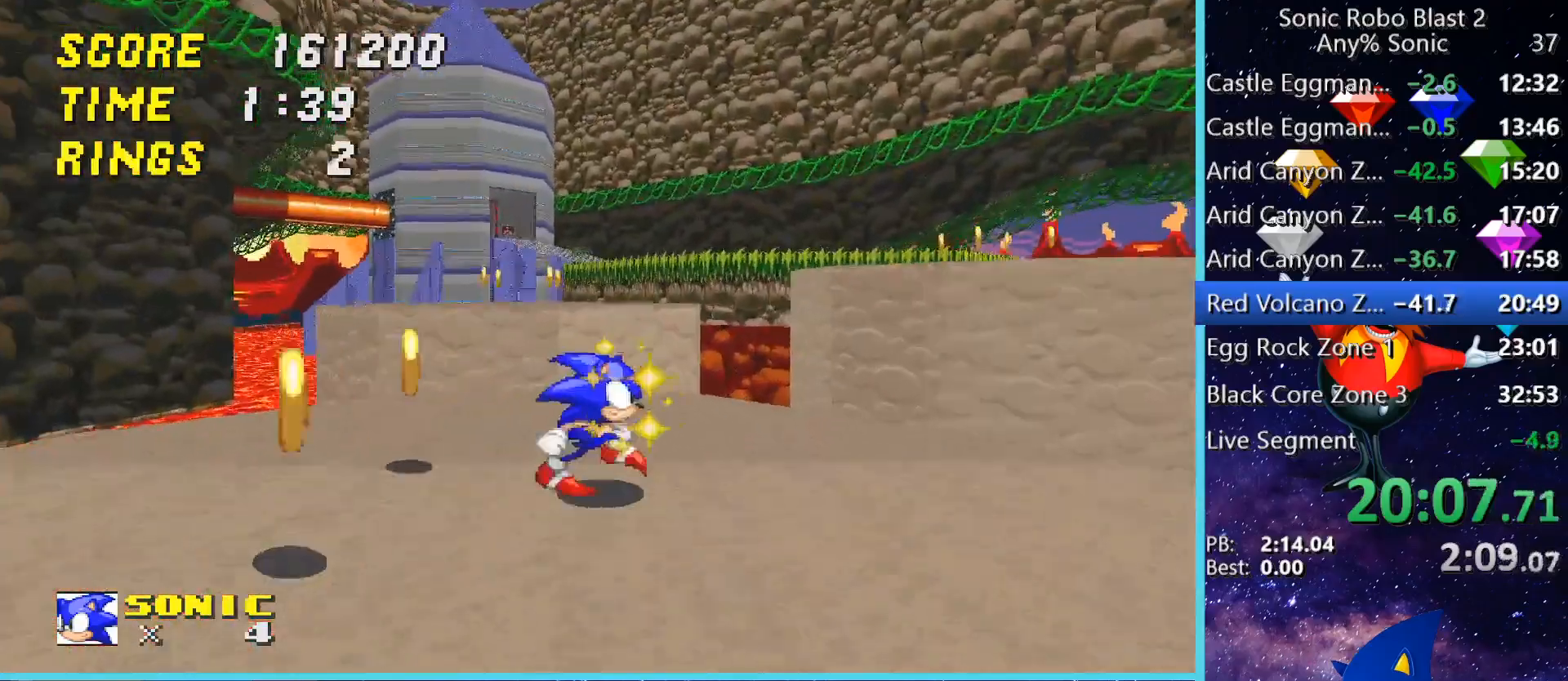
{"keys": ["space", "w"], "mouse": [], "events": [[80, "space", "down"], [120, "a", "down"], [400, "a", "up"]]}
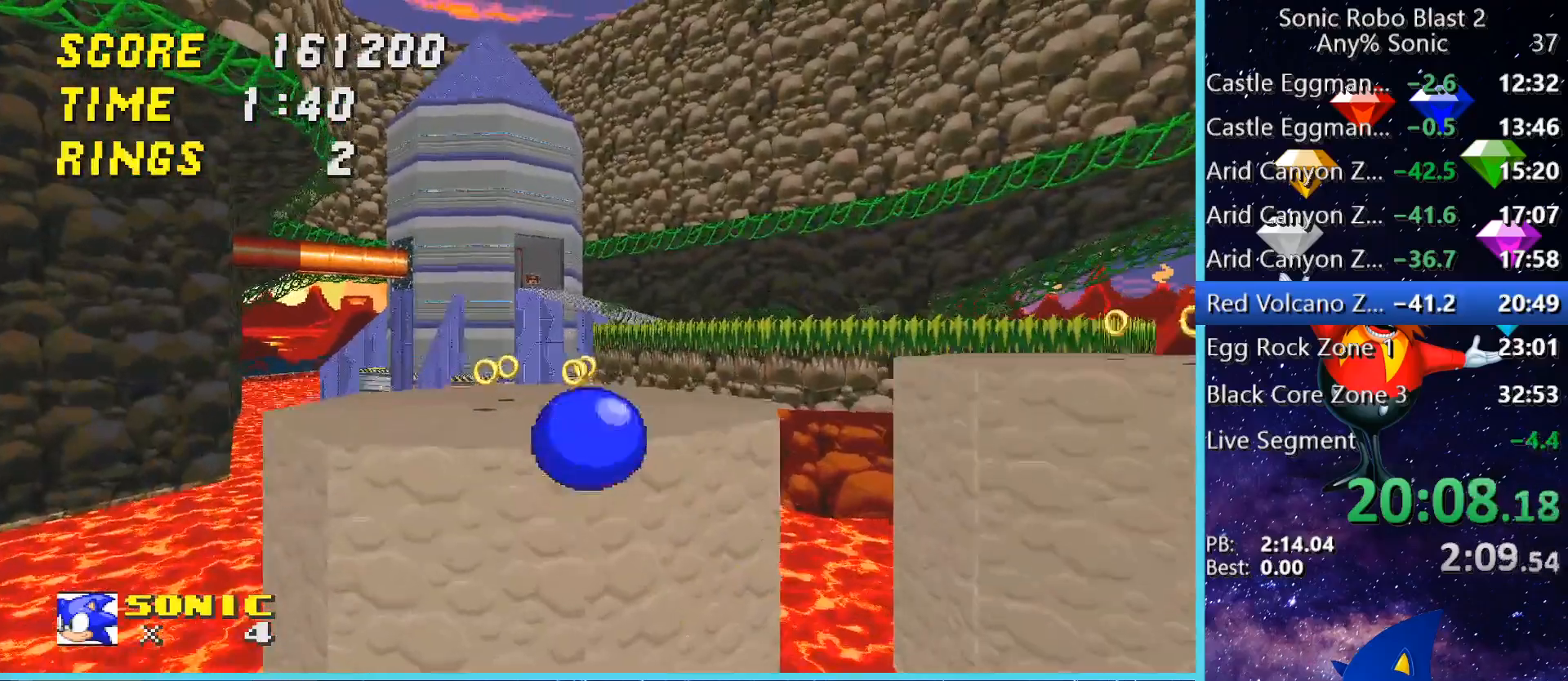
{"keys": ["d", "space", "w"], "mouse": [], "events": [[160, "space", "up"], [200, "w", "up"], [400, "w", "down"], [520, "d", "down"], [520, "space", "down"]]}
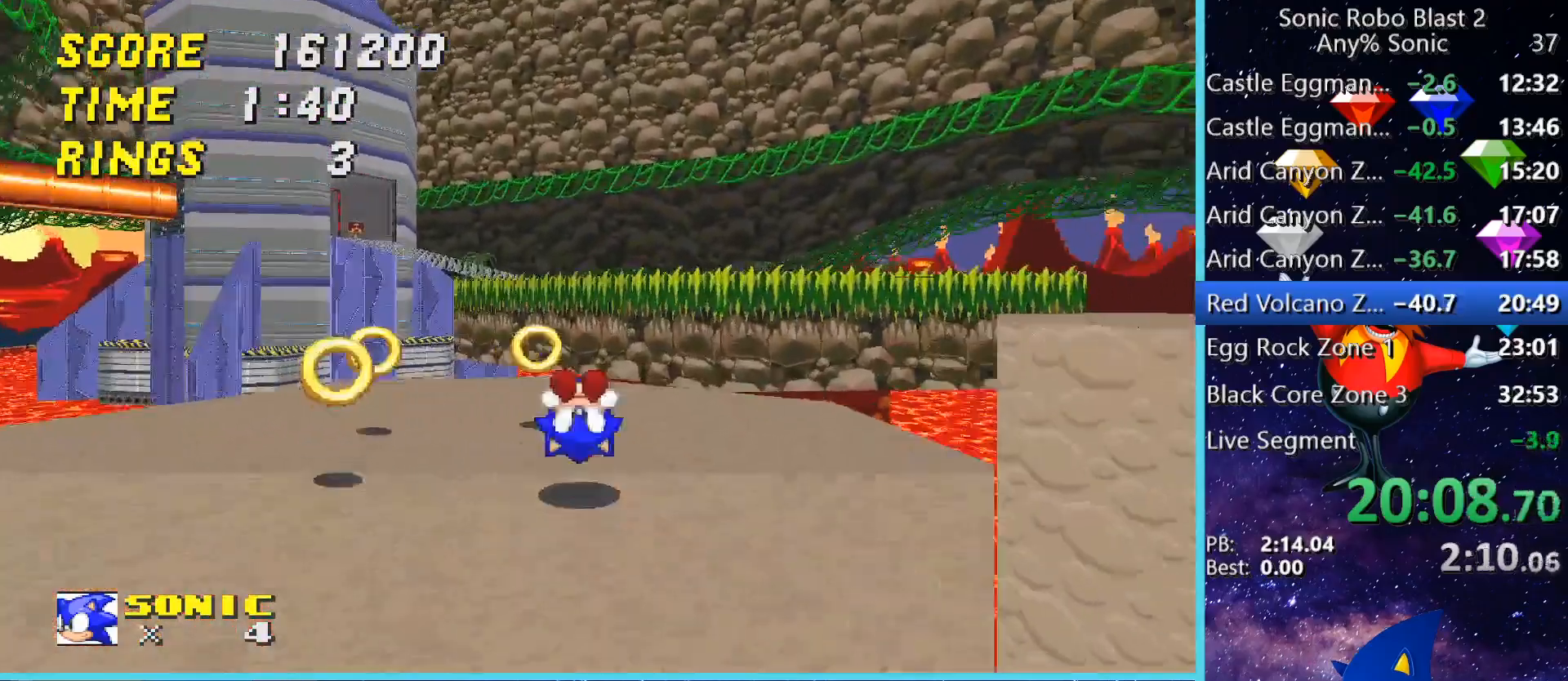
{"keys": ["a", "w"], "mouse": [], "events": [[480, "a", "down"], [480, "d", "up"], [480, "space", "up"]]}
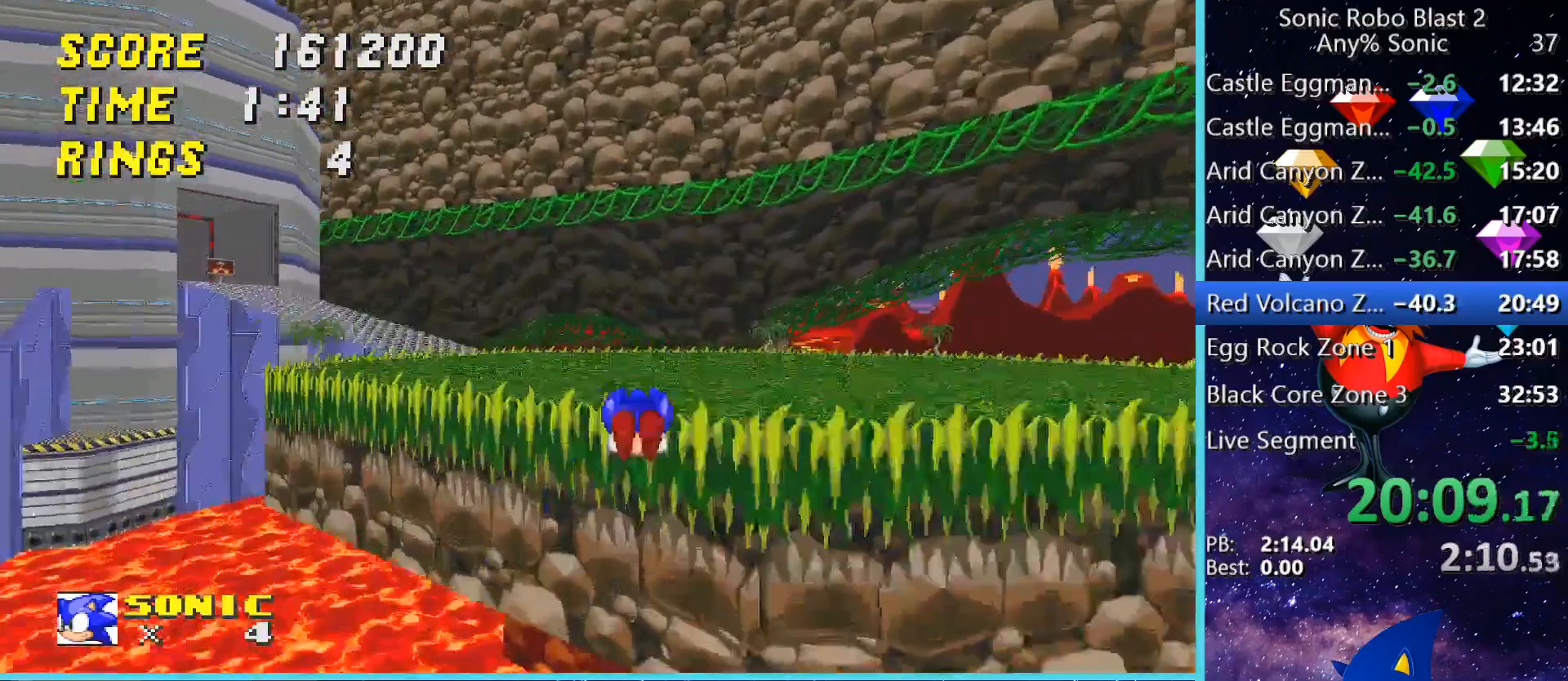
{"keys": ["space", "w"], "mouse": [], "events": [[120, "a", "up"], [240, "space", "down"], [360, "space", "up"], [400, "space", "down"]]}
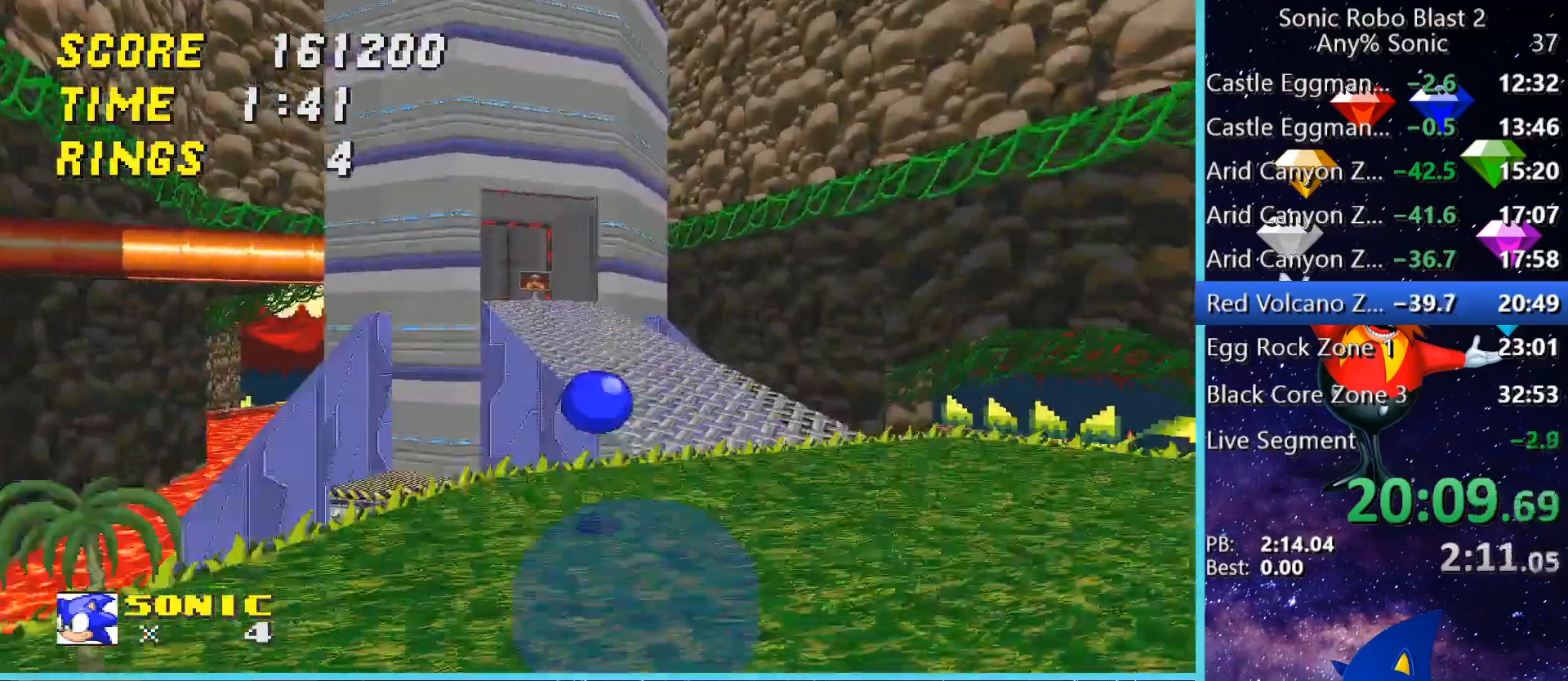
{"keys": ["a", "space", "w"], "mouse": [], "events": [[240, "space", "up"], [280, "a", "down"], [320, "space", "down"], [360, "a", "up"], [480, "a", "down"]]}